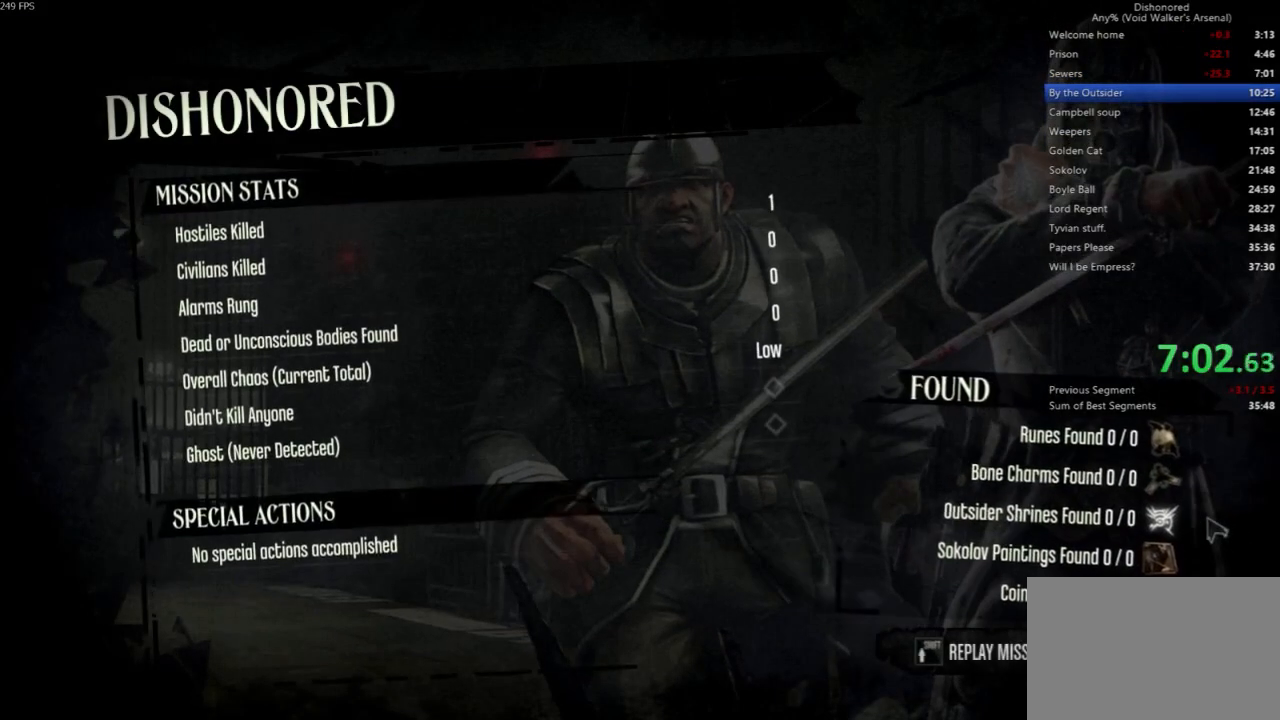
Gameplay with keyboard and mouse; each line is a JSON object with the keys and mouse buttons held at the frame after it. "events" lists presses ("down") and releases ("up") of "4", "5", "a", "alt", "c", "ctrl", "d", "e", "escape", "f", "q", "r", "s", "shift", "space", "tab", "v", "w", "x", "z", "mouse_left", "mouse_middle", "mouse_right", "mouse_wheel_up" and "mouse_wheel_down" between this image and that frame as [ms after this image, input, new state], when the widget could be followed in between. "mouse_left", "mouse_middle", "mouse_right", "mouse_wheel_up", "mouse_wheel_down" = the "left", "middle", "right", "wheel_up", "wheel_down" buttons of the "mouse" list. No other keys are recorded. Not read: mouse_move.
{"keys": [], "mouse": [], "events": [[100, "f", "up"], [200, "f", "down"], [267, "f", "up"], [367, "f", "down"], [467, "f", "up"]]}
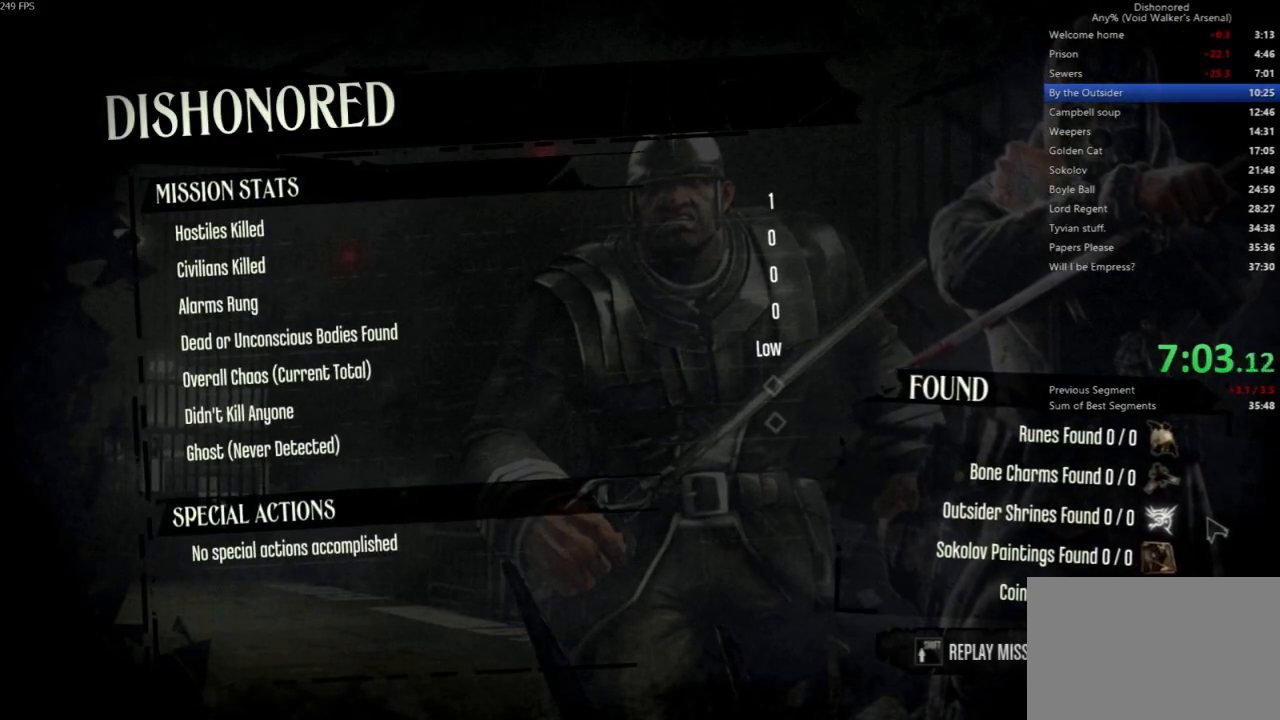
{"keys": [], "mouse": [], "events": [[233, "f", "down"], [300, "f", "up"], [400, "f", "down"], [467, "f", "up"]]}
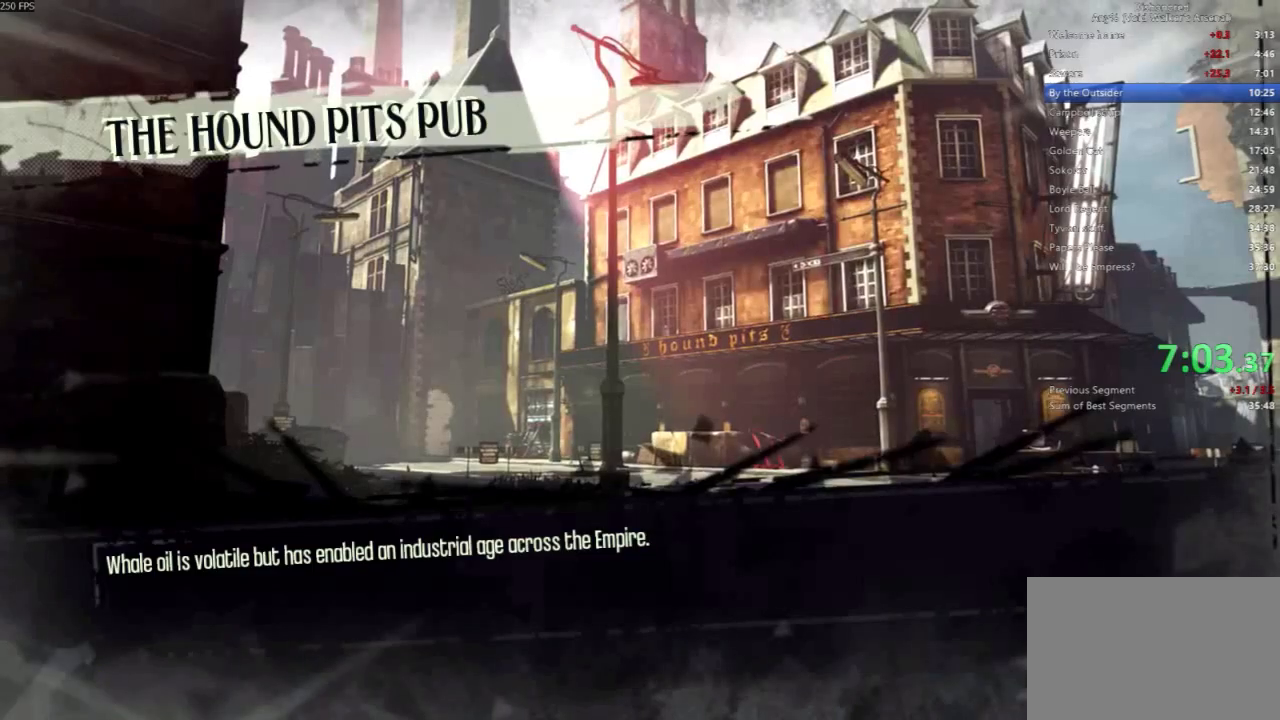
{"keys": [], "mouse": [], "events": []}
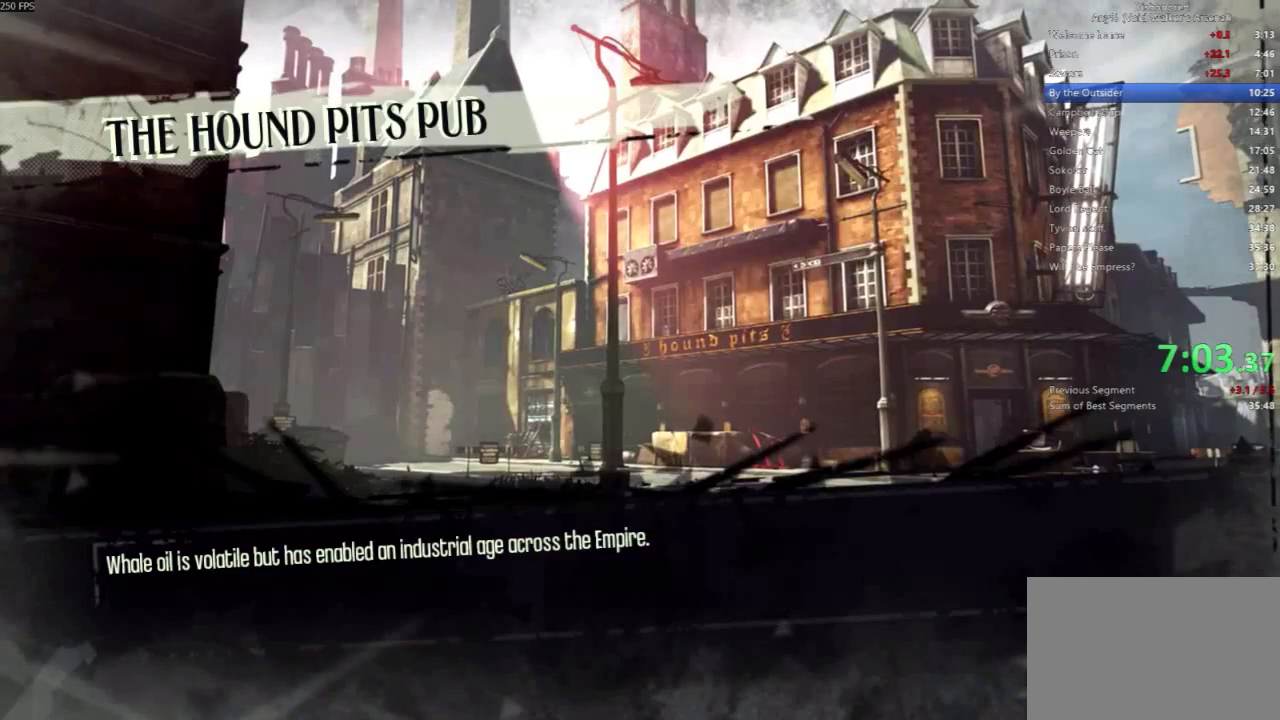
{"keys": [], "mouse": [], "events": []}
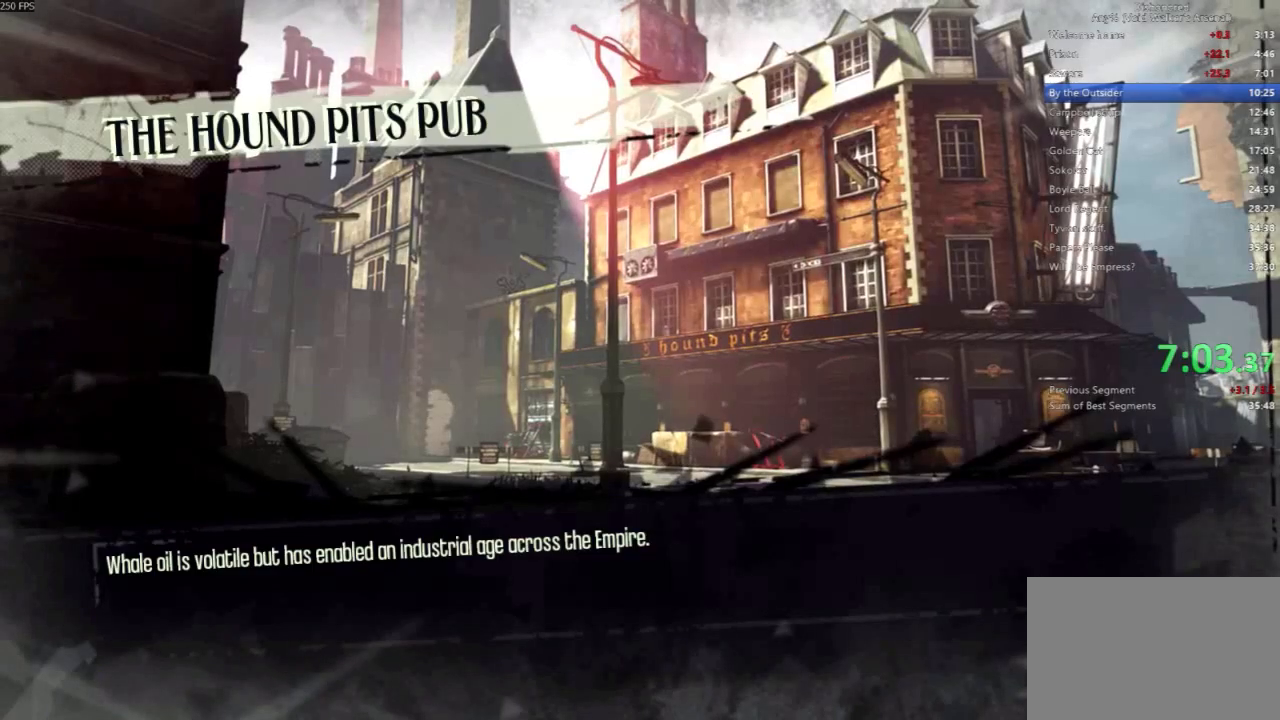
{"keys": [], "mouse": [], "events": []}
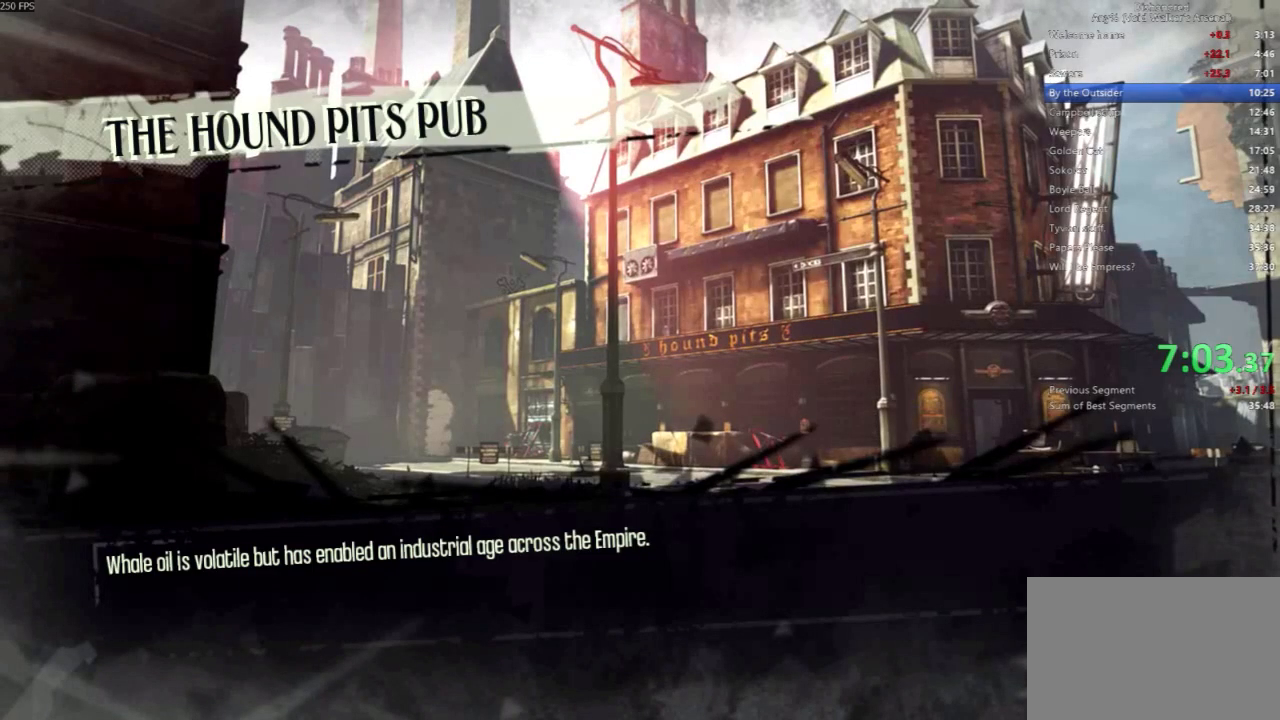
{"keys": [], "mouse": [], "events": []}
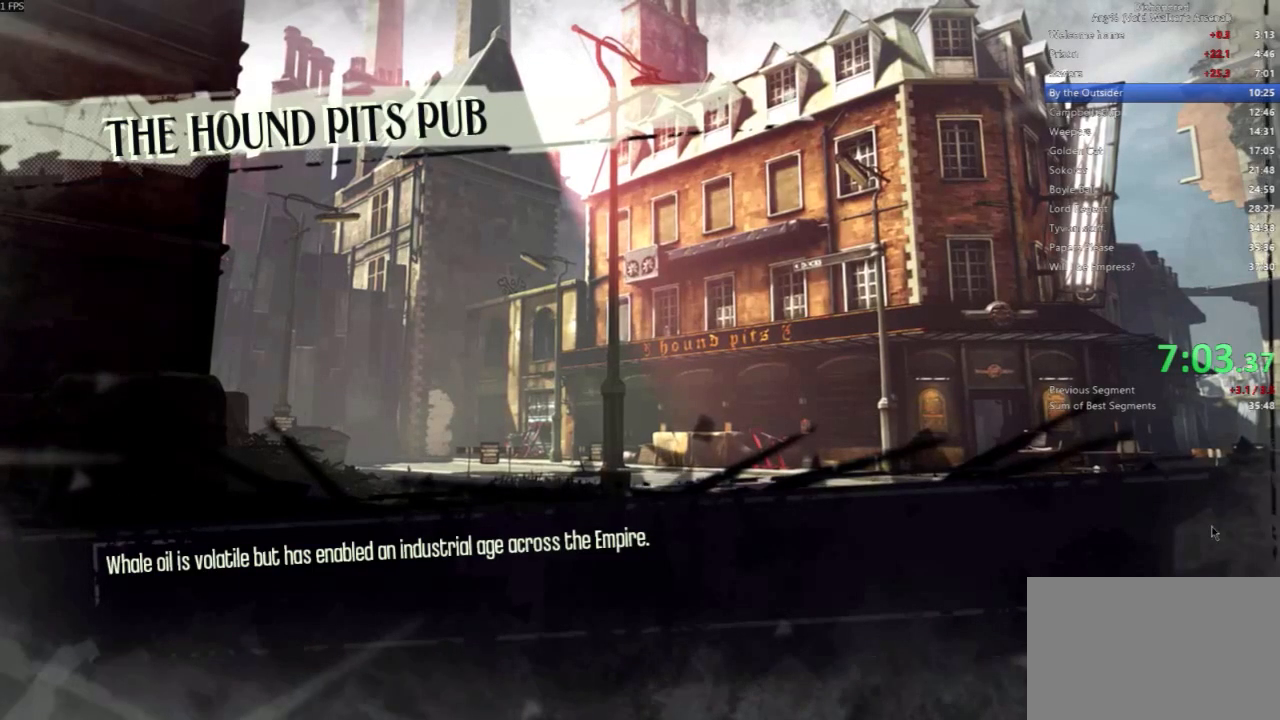
{"keys": [], "mouse": [], "events": []}
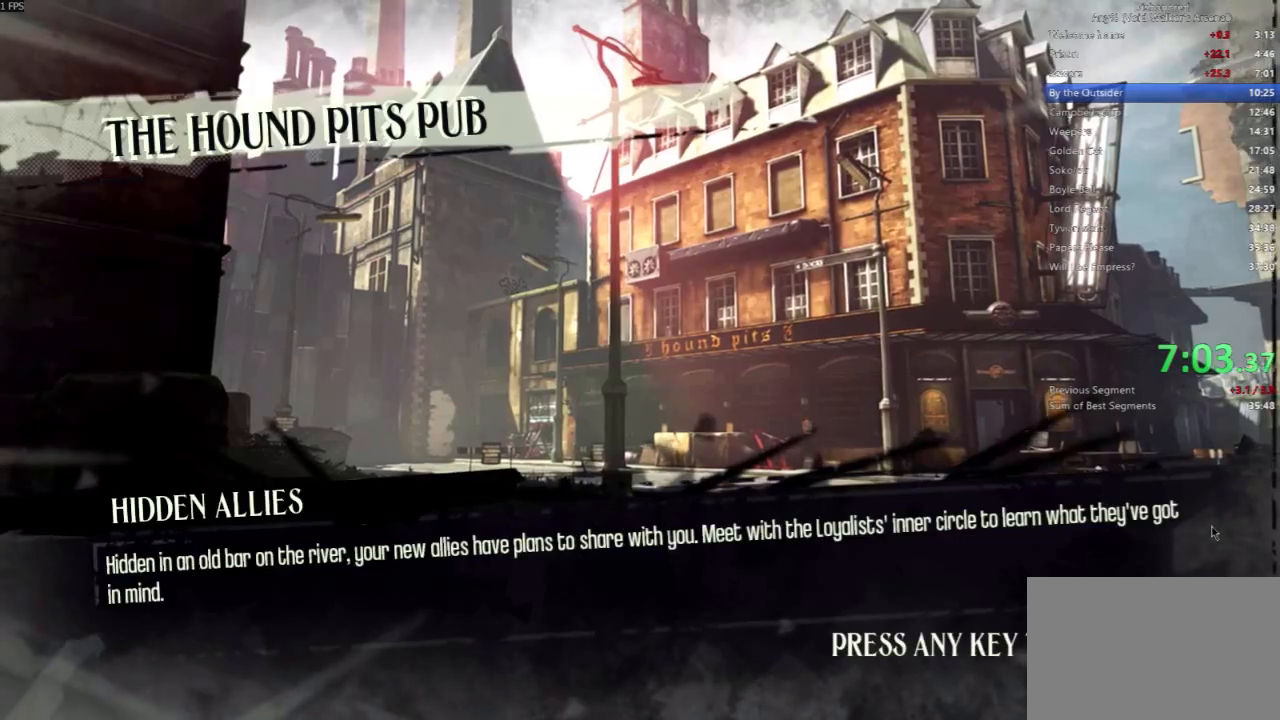
{"keys": [], "mouse": [], "events": []}
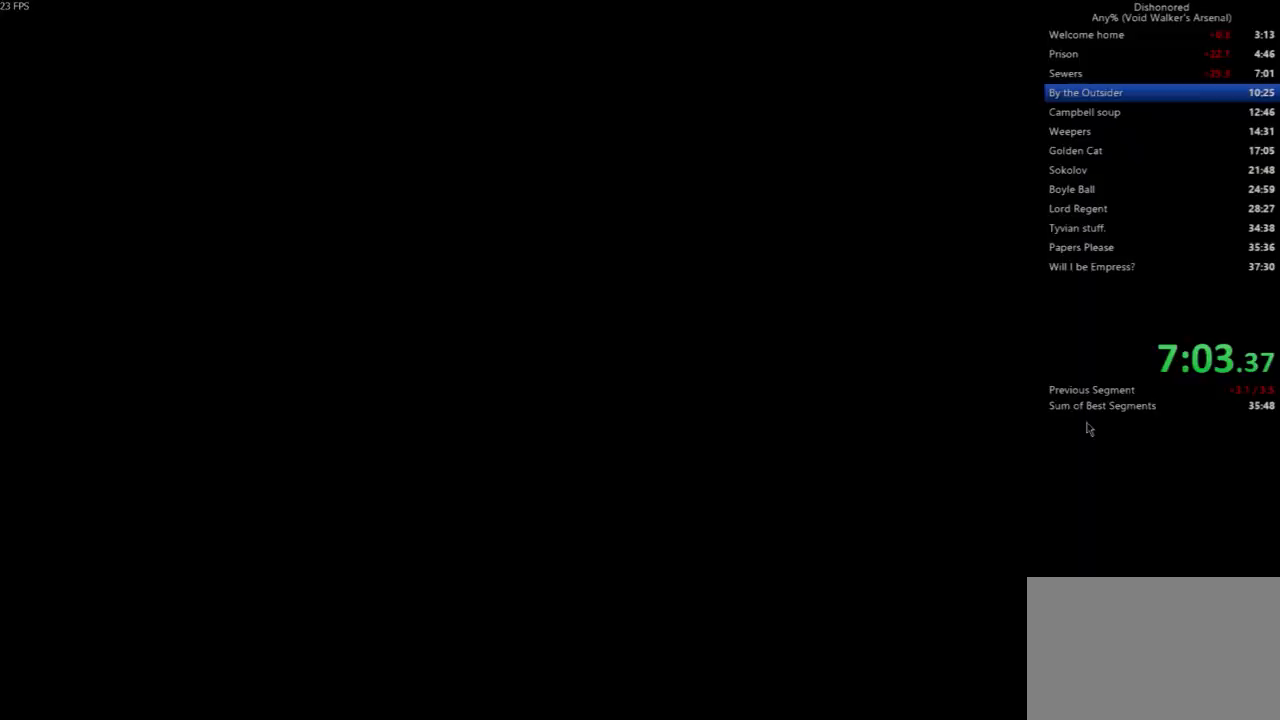
{"keys": [], "mouse": [], "events": [[33, "mouse_left", "down"], [67, "mouse_left", "up"]]}